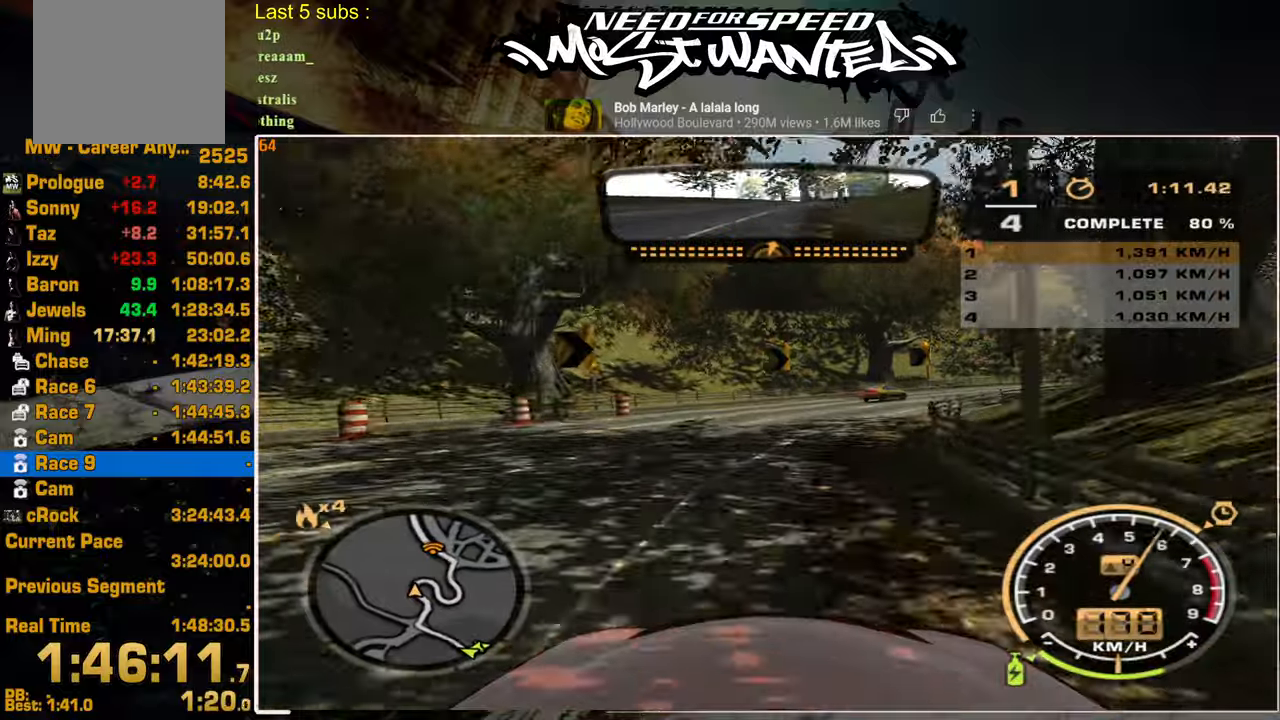
Gameplay with a controller (PlayStation layout); each line is a JSON object with the inputs held at the frame after it. "events" lists button and stick changes between this image and that frame as [ms after this image, input, new state], when the widget could be followed in between. Not read: CIRCLE.
{"buttons": ["R2"], "left_stick": "up-right", "right_stick": "center", "events": [[34, "L2", "up"]]}
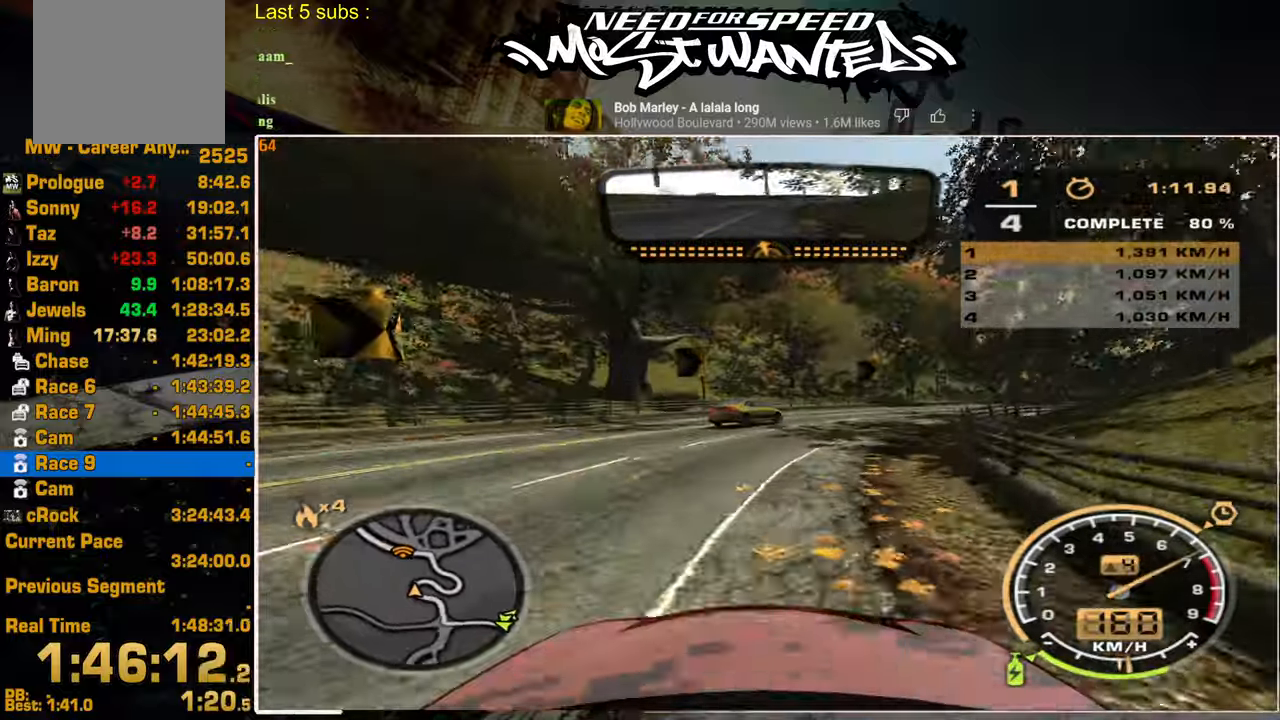
{"buttons": ["R2"], "left_stick": "up-right", "right_stick": "center", "events": []}
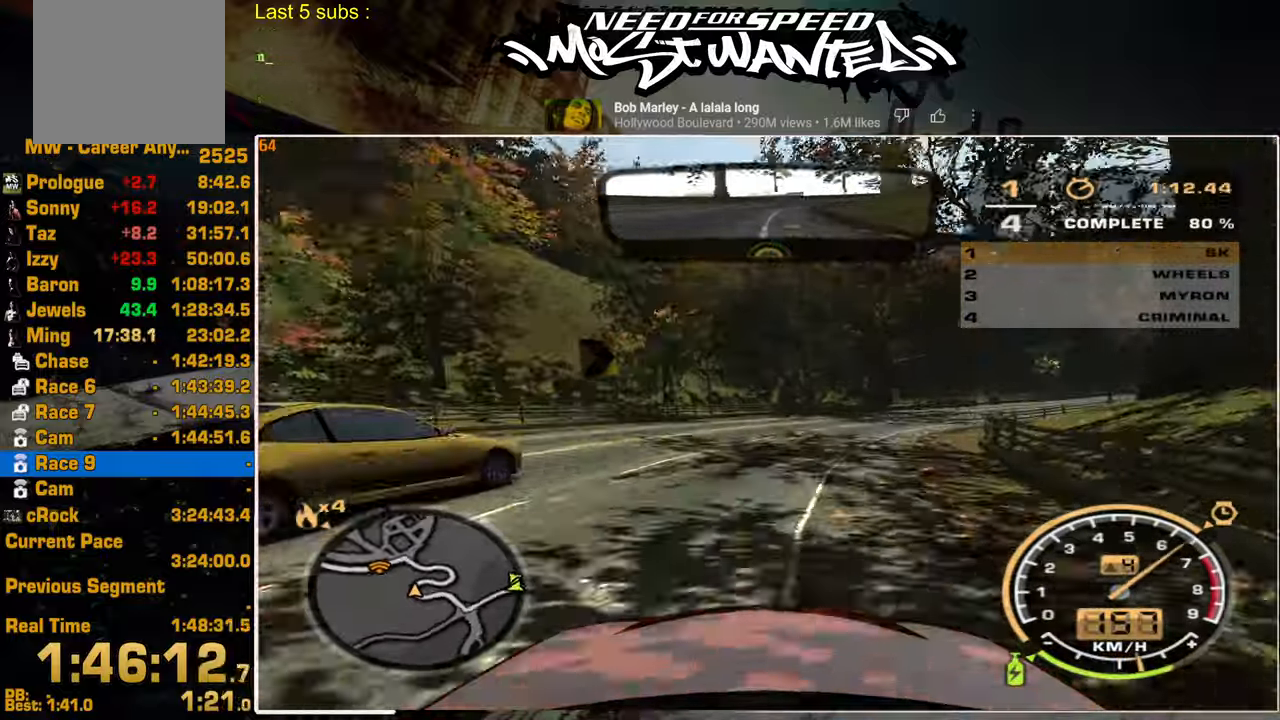
{"buttons": ["R2"], "left_stick": "up-right", "right_stick": "center", "events": []}
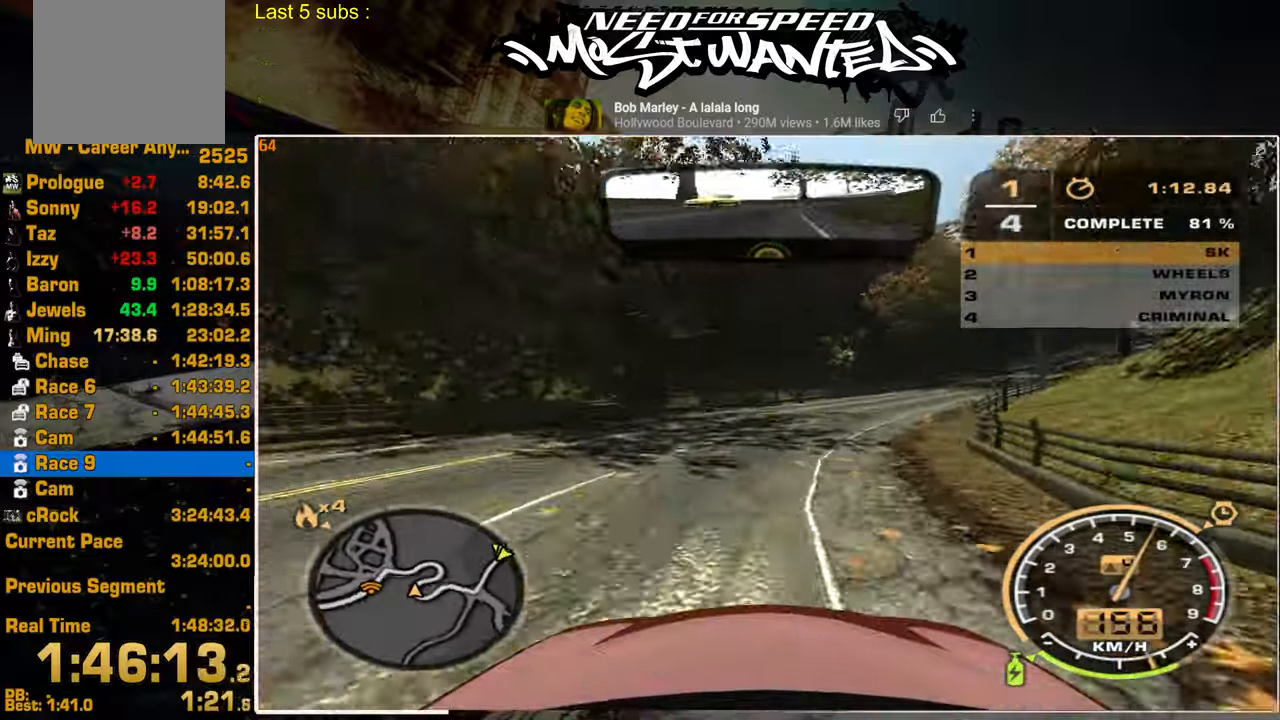
{"buttons": ["R2"], "left_stick": "up-right", "right_stick": "center", "events": []}
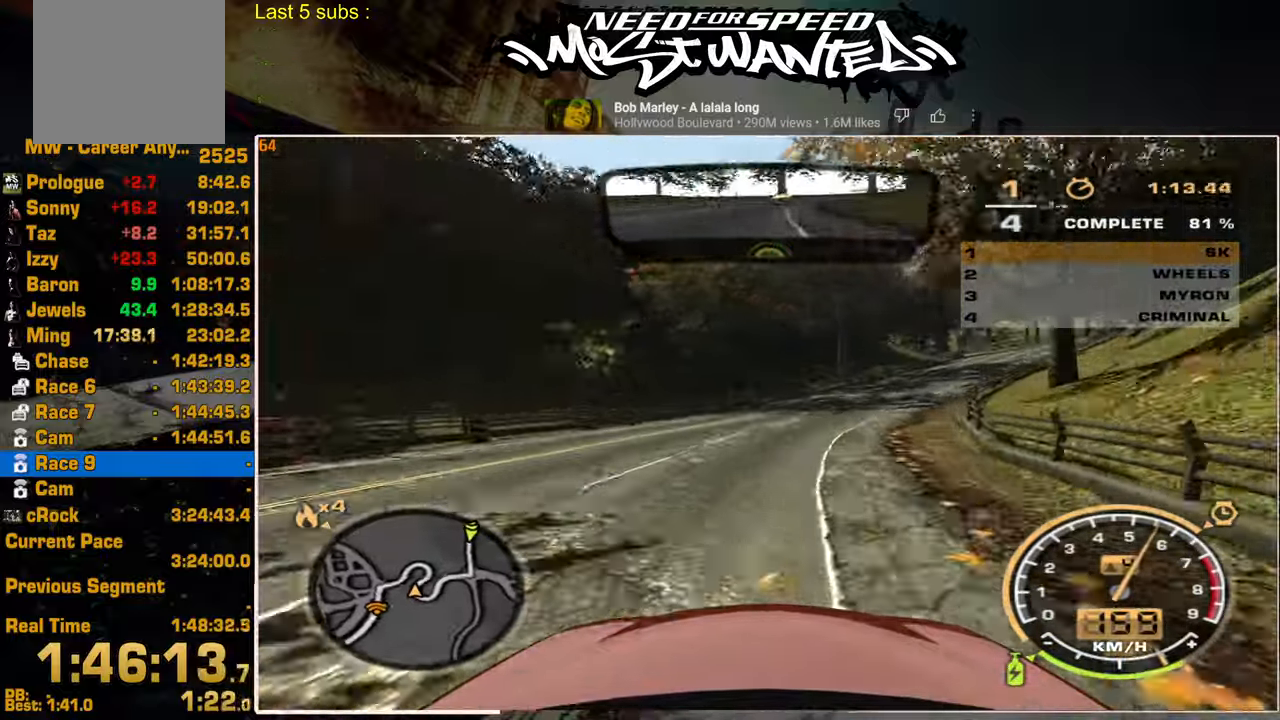
{"buttons": ["R2"], "left_stick": "up-right", "right_stick": "center", "events": []}
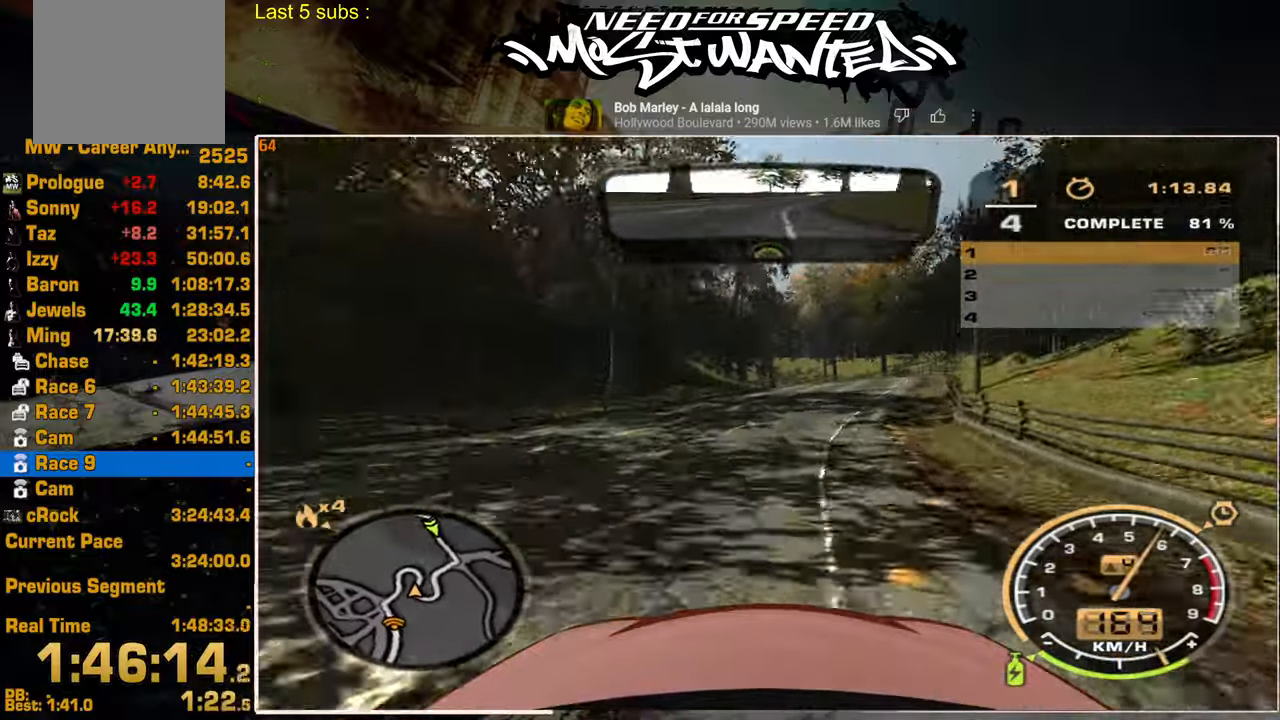
{"buttons": ["R2"], "left_stick": "up", "right_stick": "center", "events": [[500, "left_stick", "up"]]}
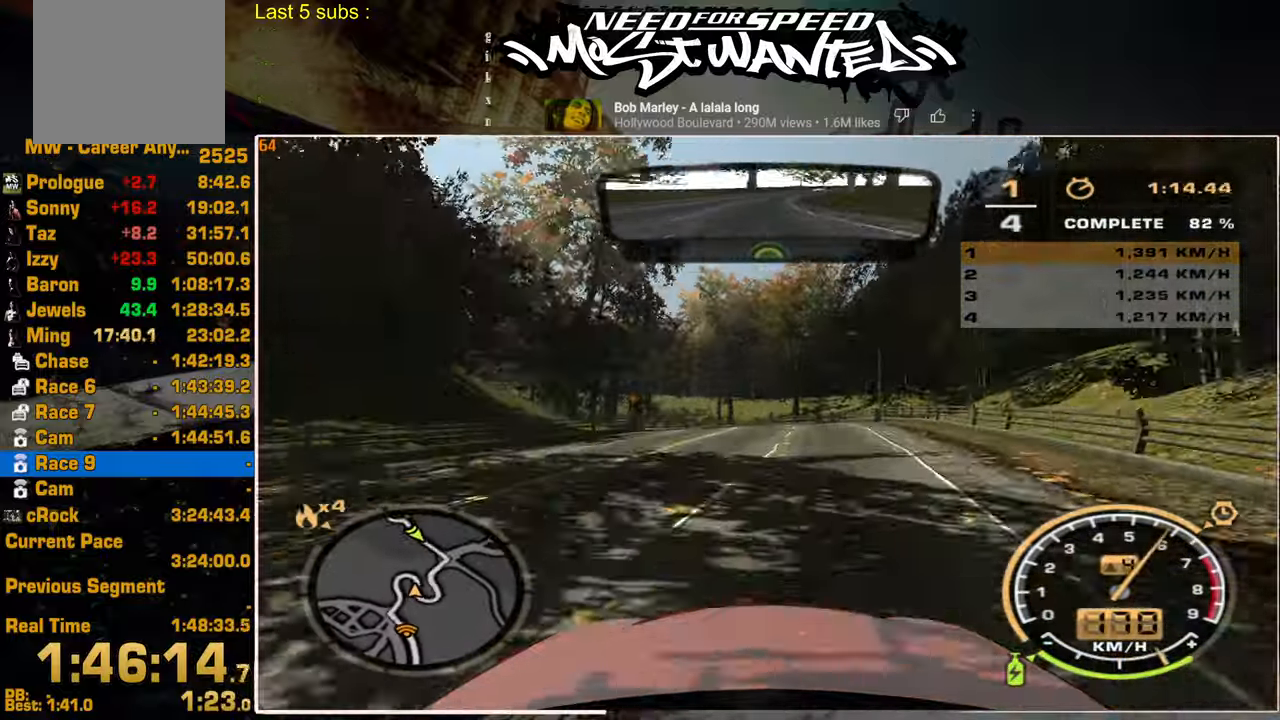
{"buttons": ["R2"], "left_stick": "up", "right_stick": "center", "events": []}
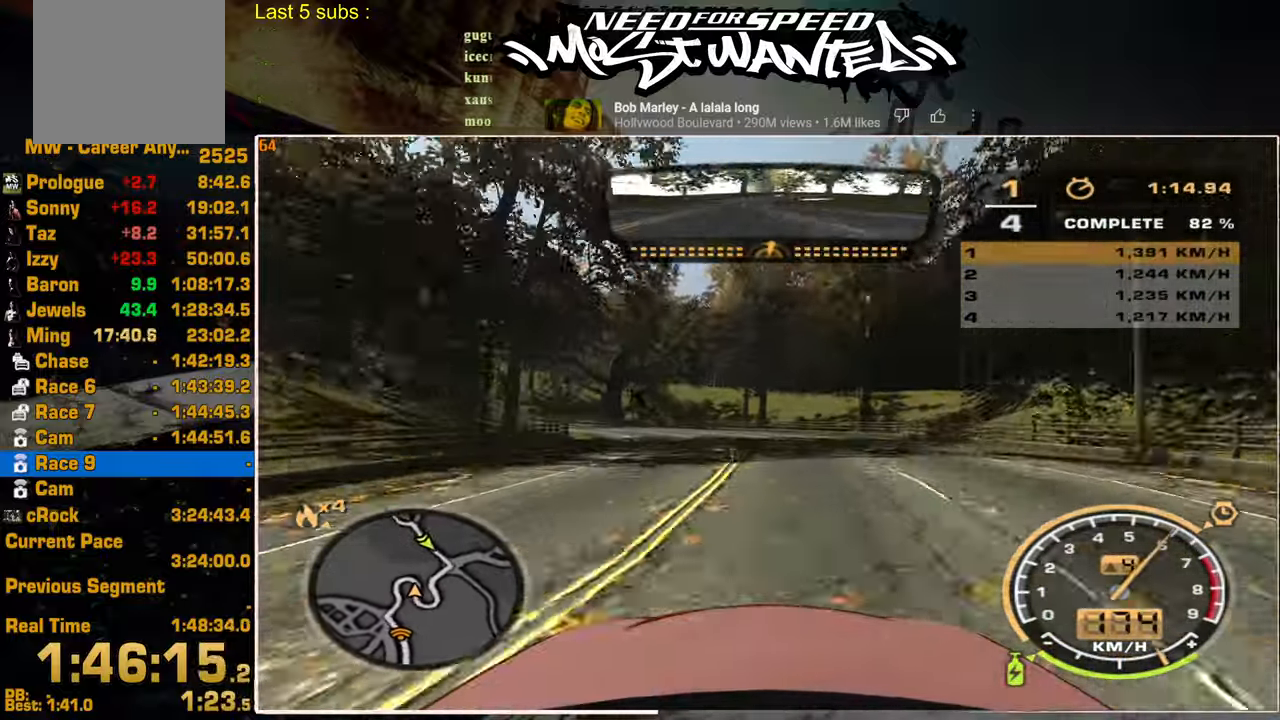
{"buttons": ["R2"], "left_stick": "up", "right_stick": "center", "events": []}
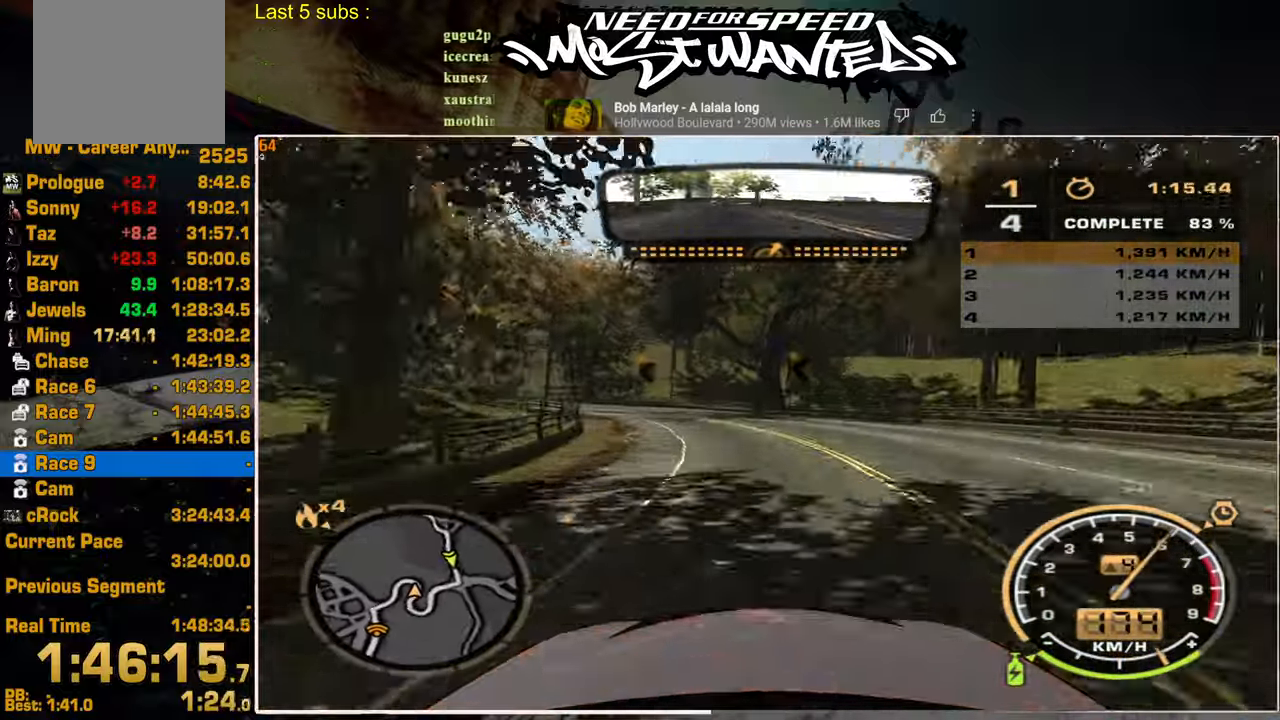
{"buttons": ["R2"], "left_stick": "up", "right_stick": "center", "events": [[34, "L2", "down"], [100, "R2", "up"], [200, "R2", "down"], [217, "L2", "up"]]}
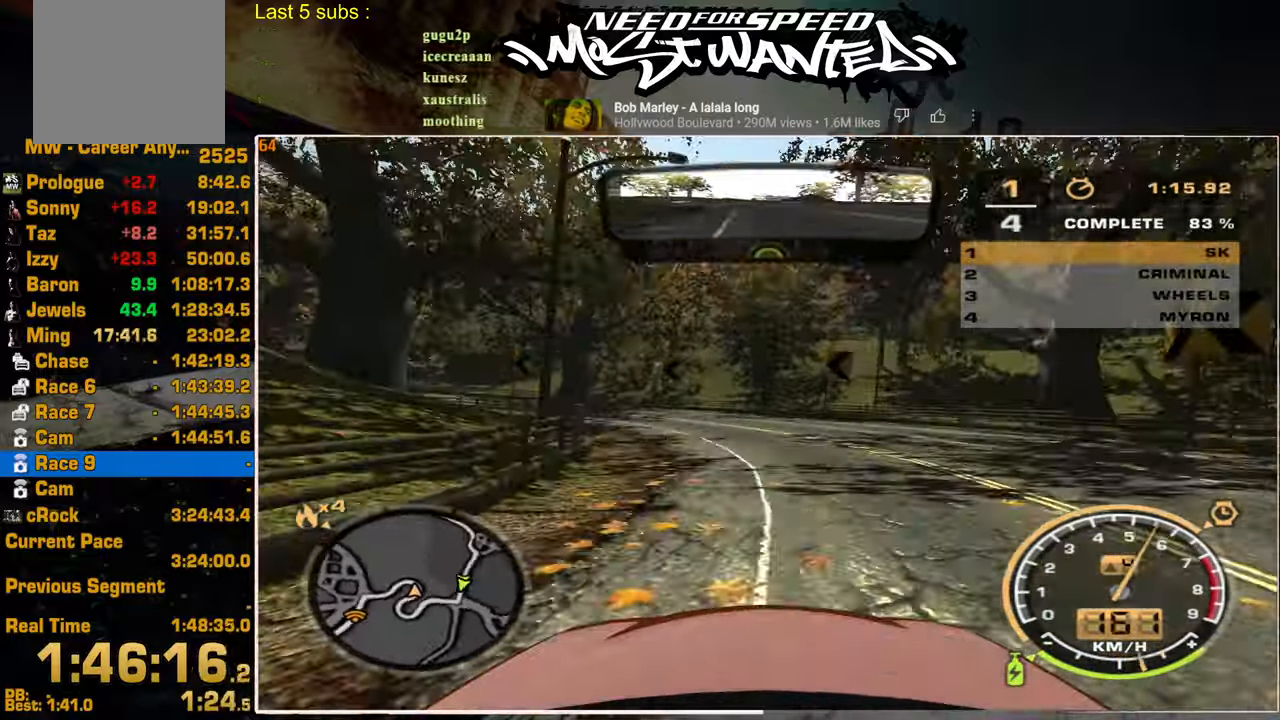
{"buttons": ["R2"], "left_stick": "up", "right_stick": "center", "events": []}
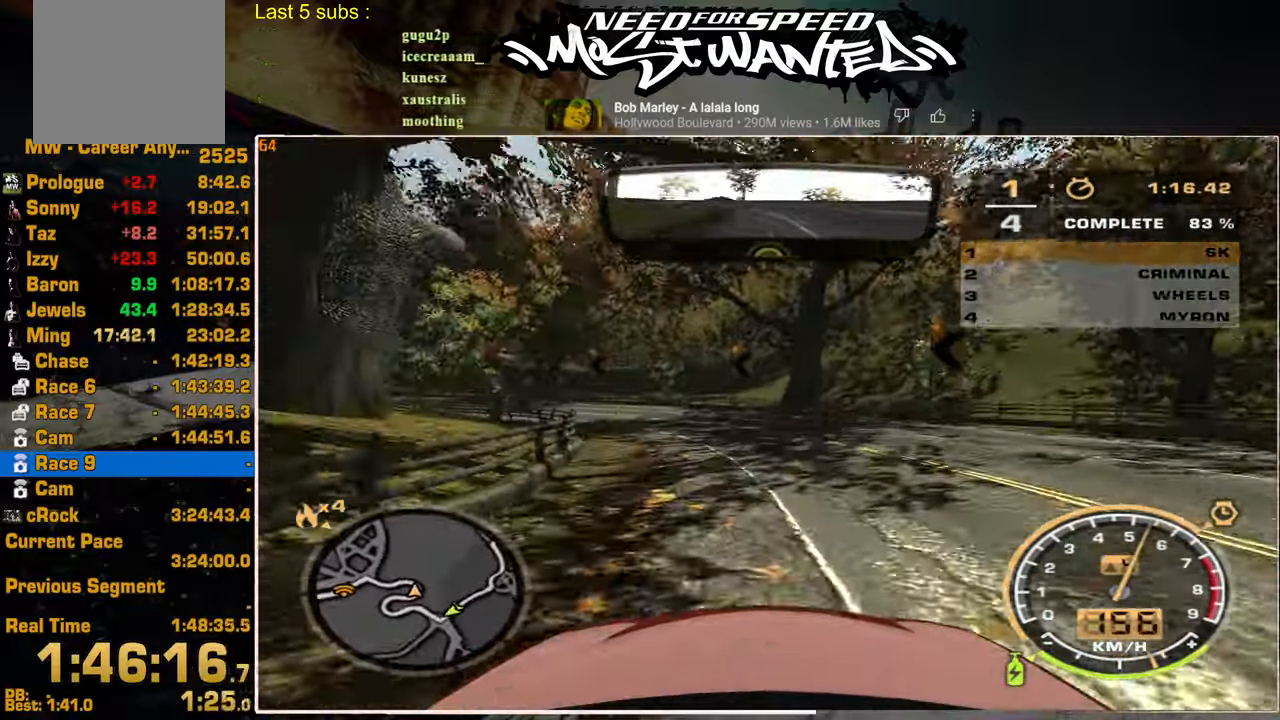
{"buttons": ["R2"], "left_stick": "up", "right_stick": "center", "events": []}
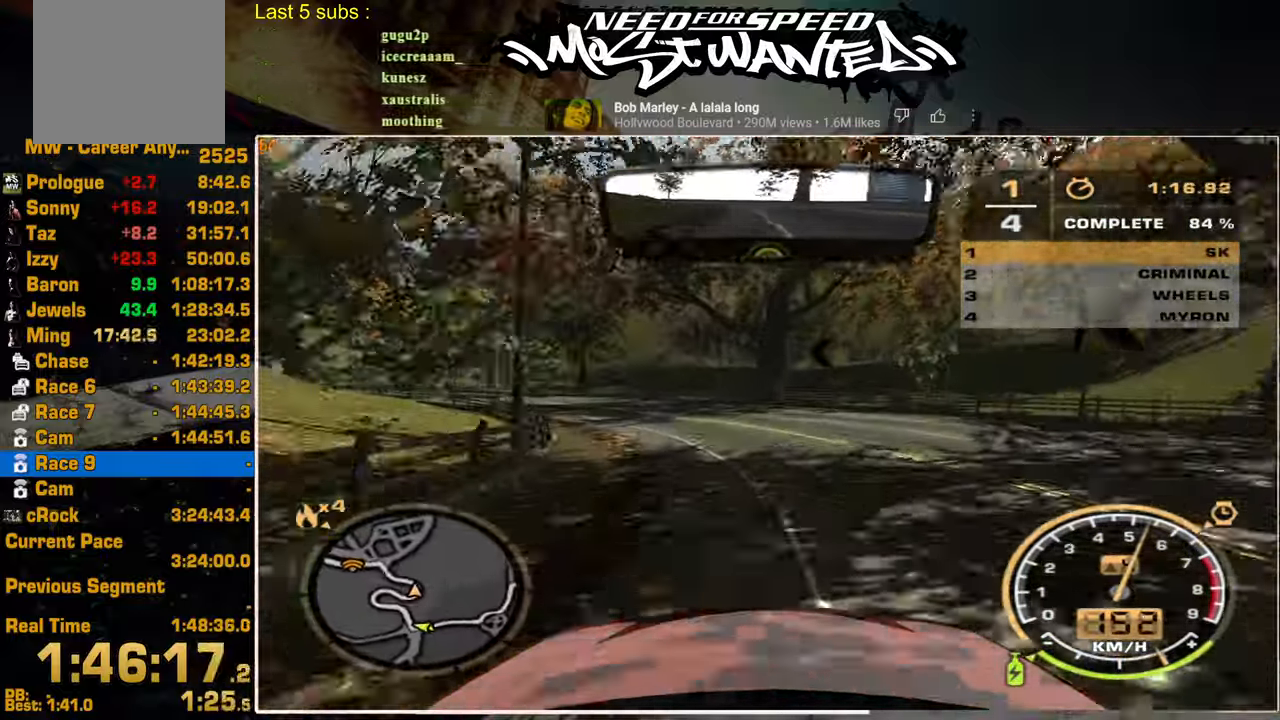
{"buttons": ["R2"], "left_stick": "up", "right_stick": "center", "events": []}
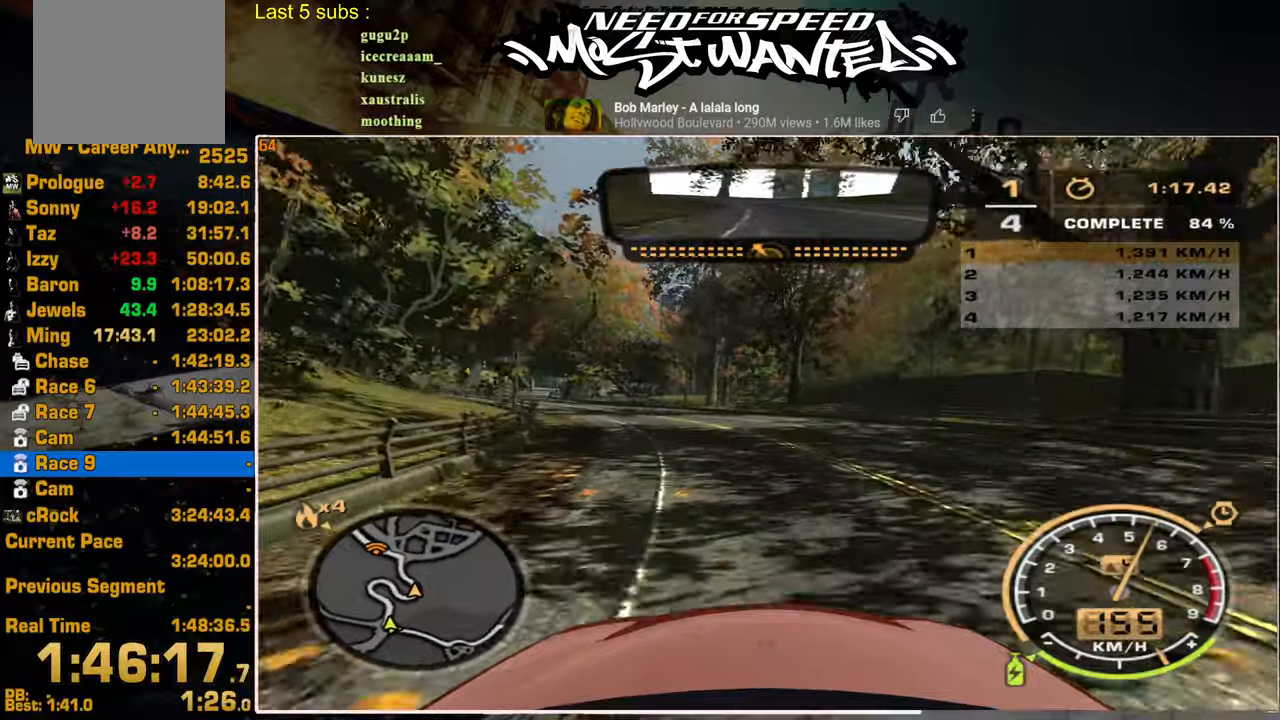
{"buttons": ["R2"], "left_stick": "center", "right_stick": "center", "events": [[350, "left_stick", "center"]]}
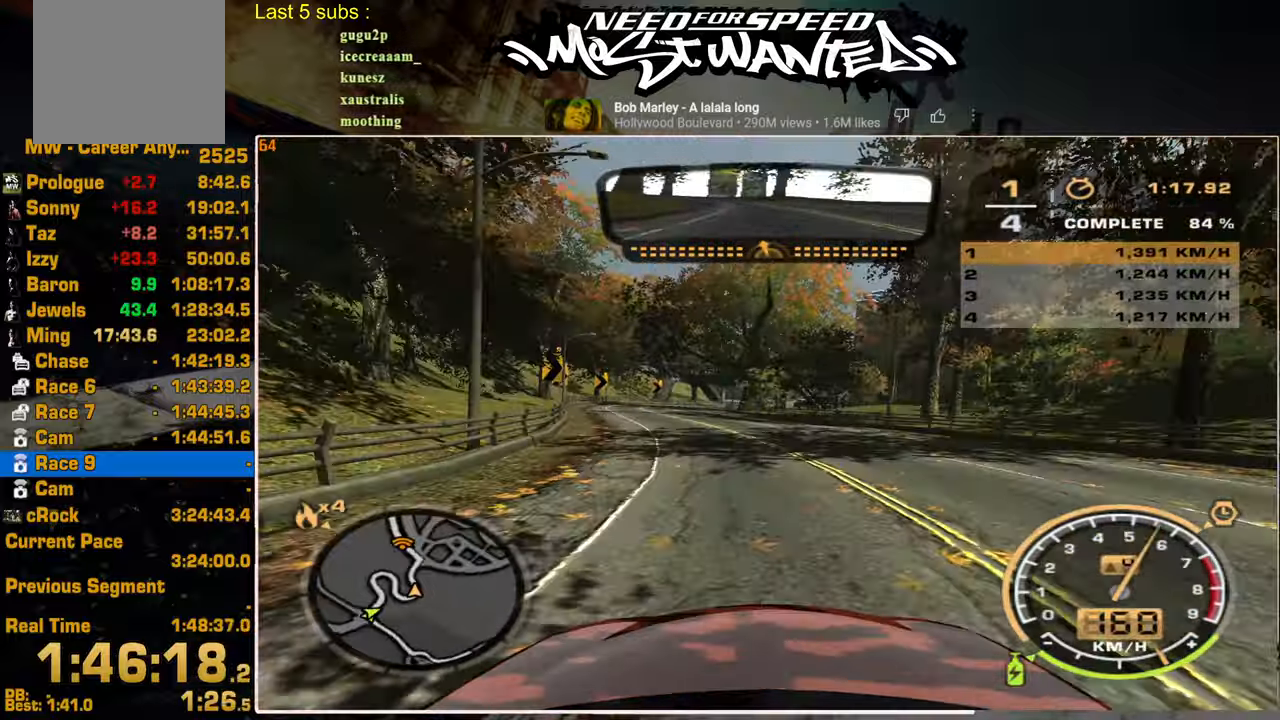
{"buttons": ["R2"], "left_stick": "center", "right_stick": "center", "events": []}
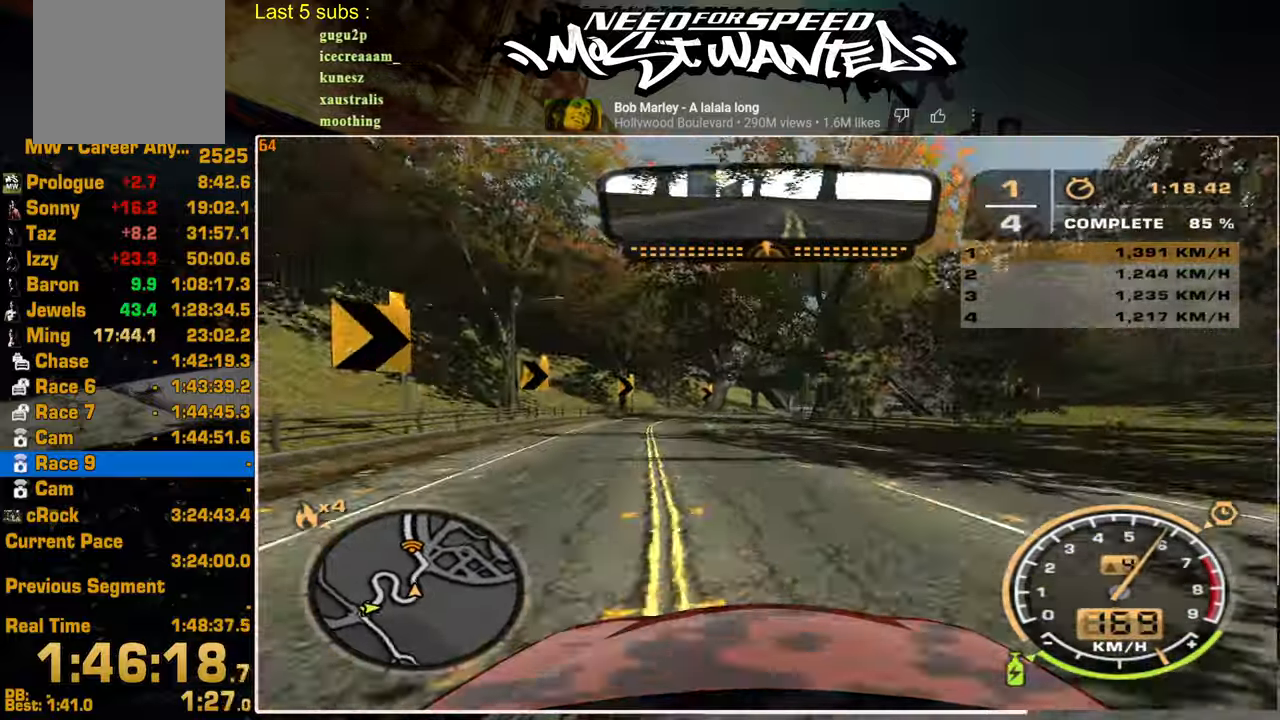
{"buttons": ["R2"], "left_stick": "center", "right_stick": "center", "events": []}
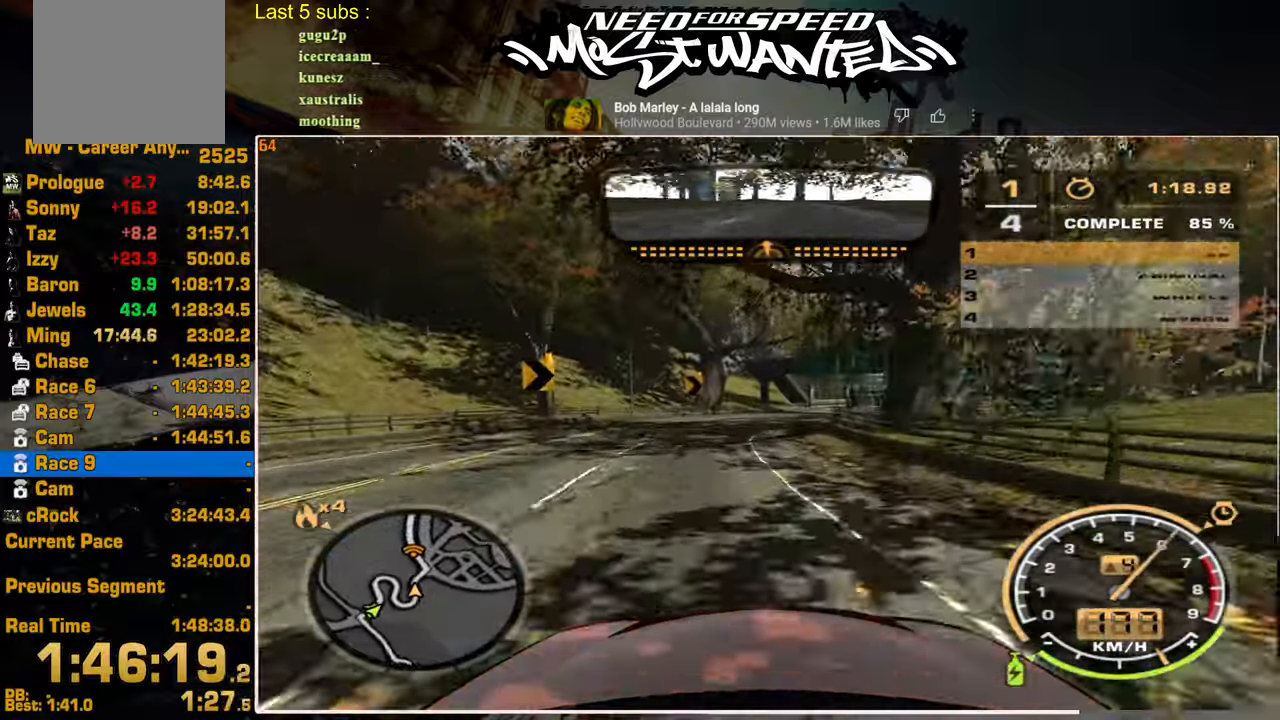
{"buttons": ["R2"], "left_stick": "center", "right_stick": "center", "events": []}
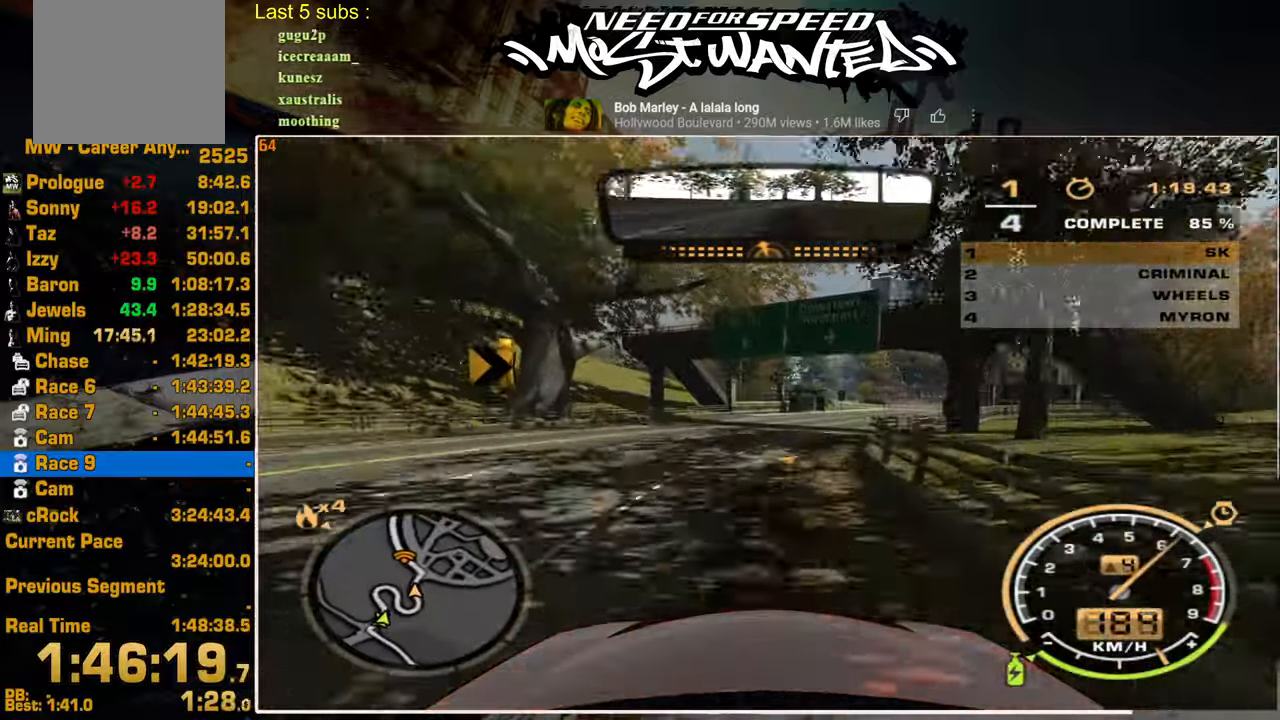
{"buttons": ["R2"], "left_stick": "center", "right_stick": "center", "events": []}
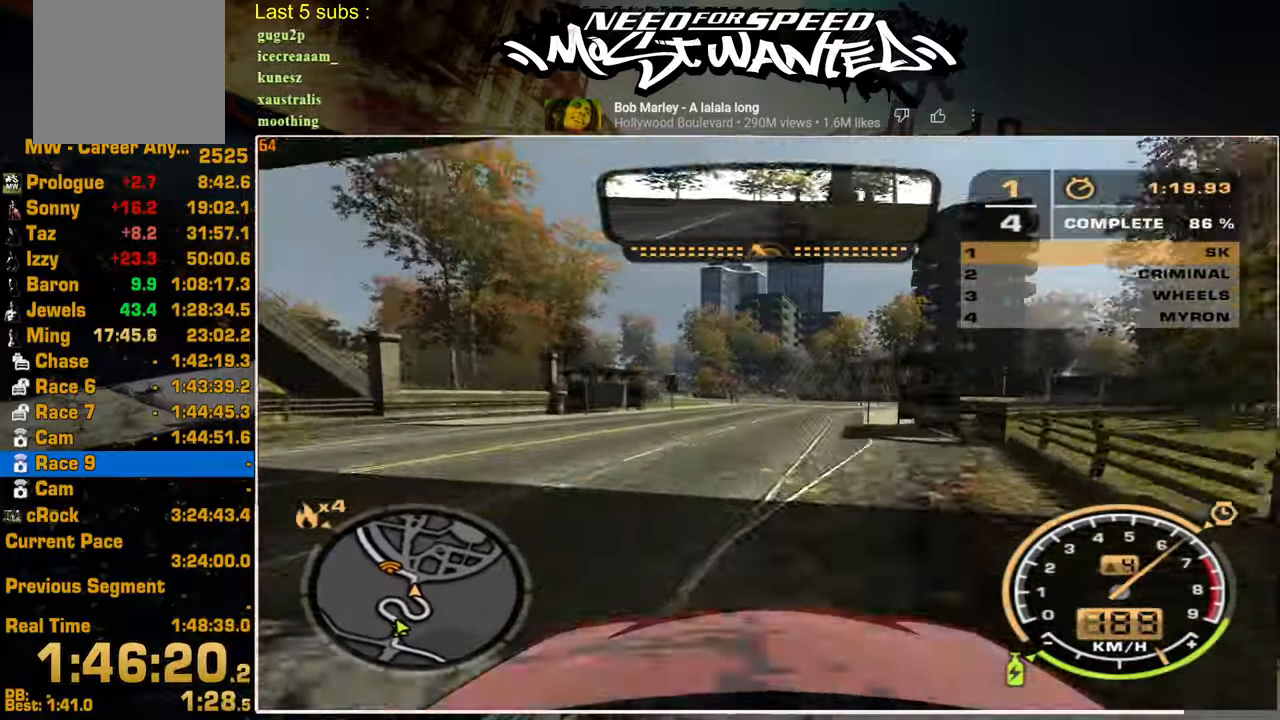
{"buttons": ["R2"], "left_stick": "center", "right_stick": "center", "events": []}
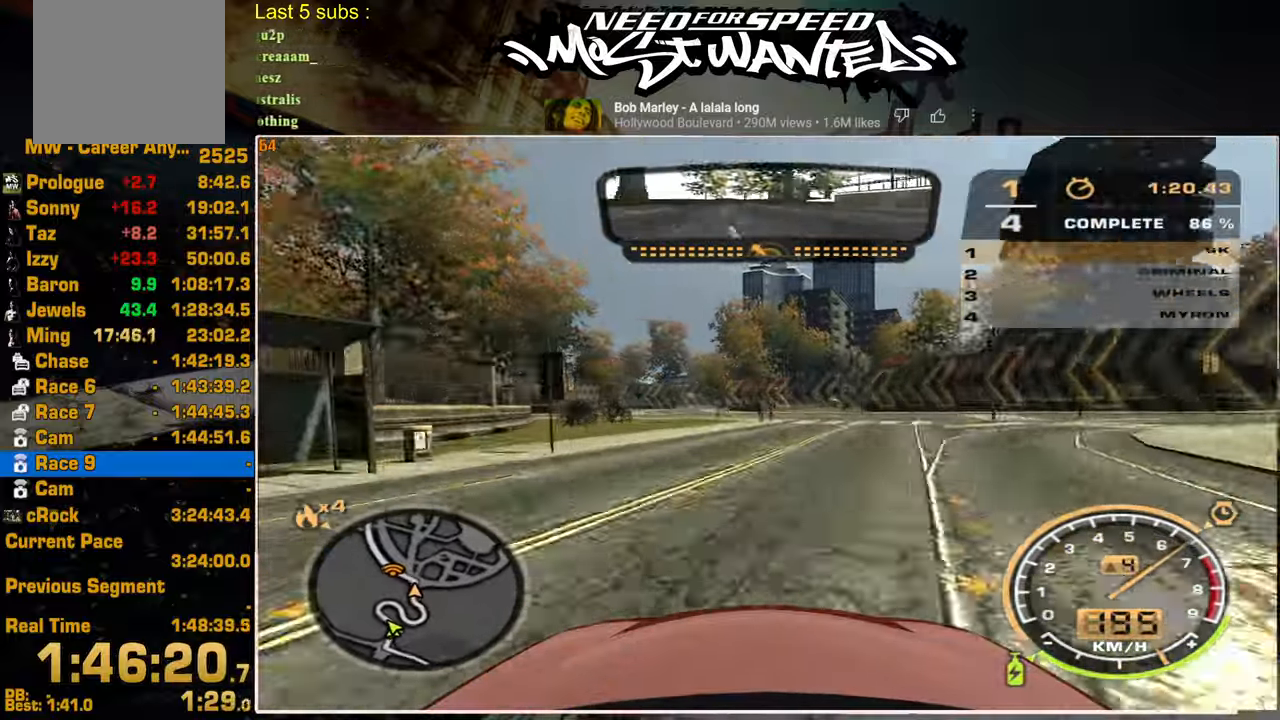
{"buttons": ["R2"], "left_stick": "center", "right_stick": "center", "events": []}
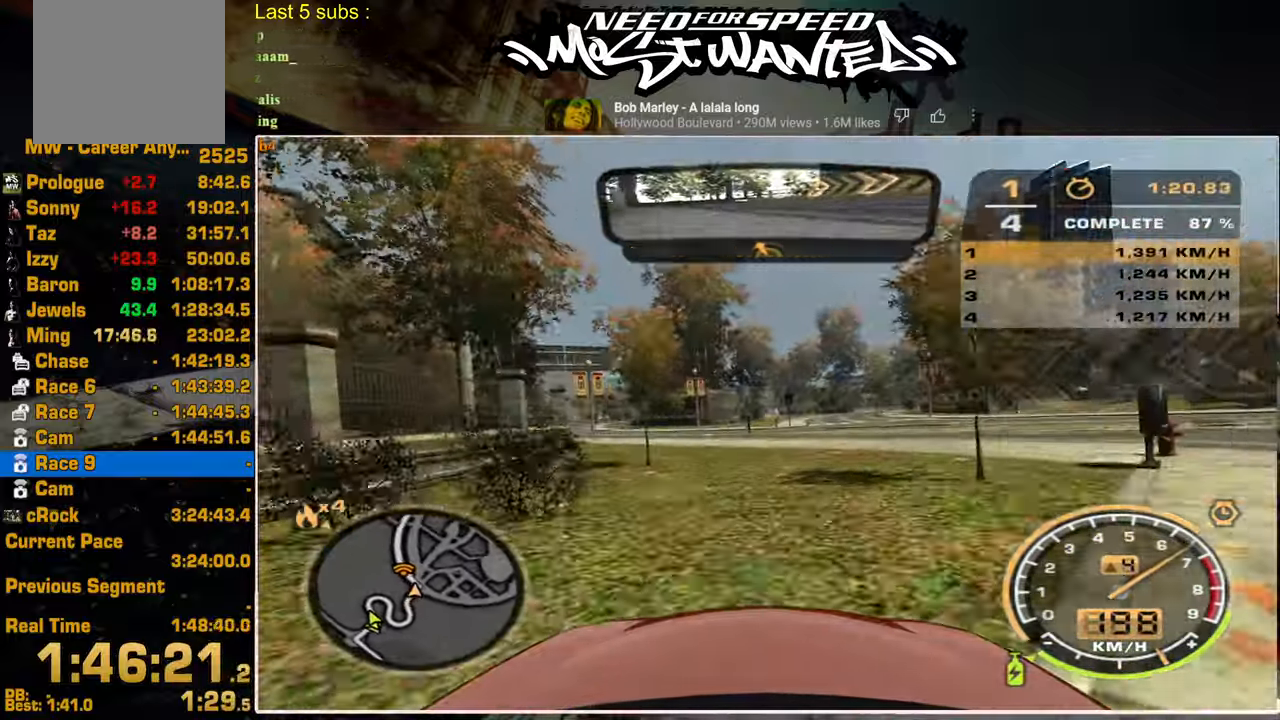
{"buttons": ["L1", "R2"], "left_stick": "center", "right_stick": "center", "events": [[300, "L1", "down"]]}
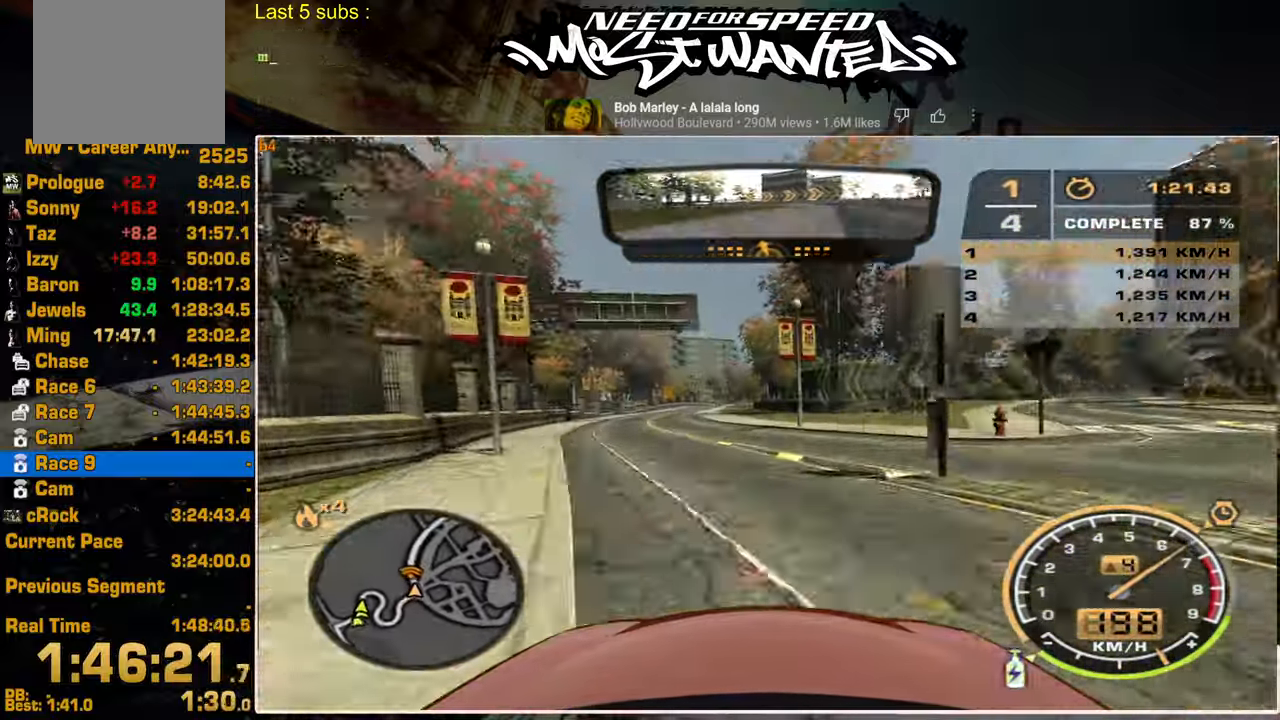
{"buttons": ["L1", "R2"], "left_stick": "center", "right_stick": "center", "events": []}
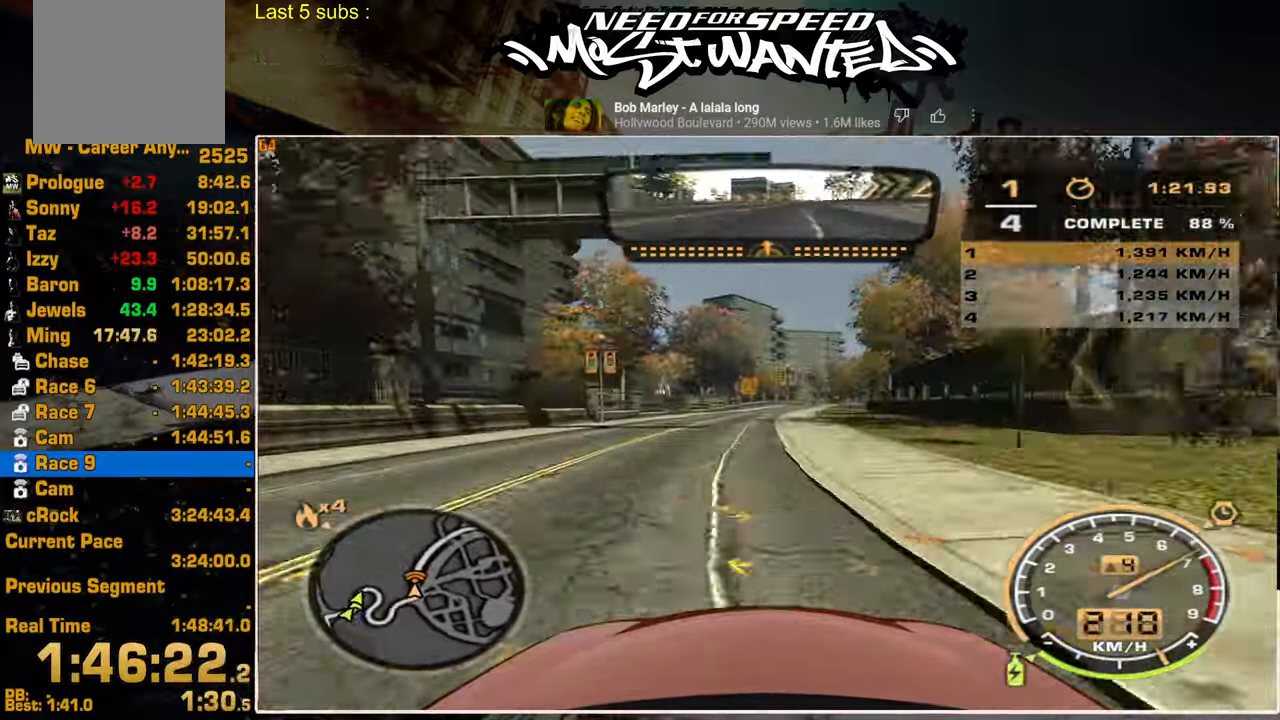
{"buttons": ["L1", "R2"], "left_stick": "center", "right_stick": "center", "events": []}
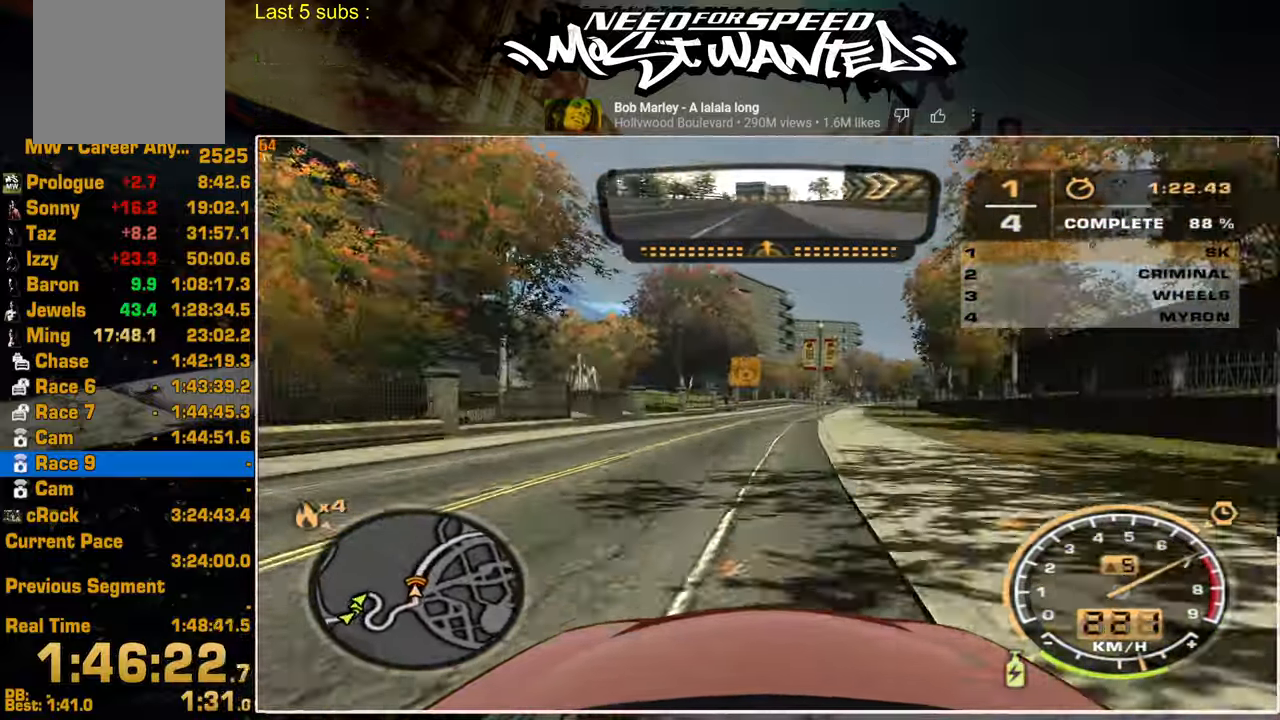
{"buttons": ["R2"], "left_stick": "center", "right_stick": "center", "events": [[384, "L1", "up"]]}
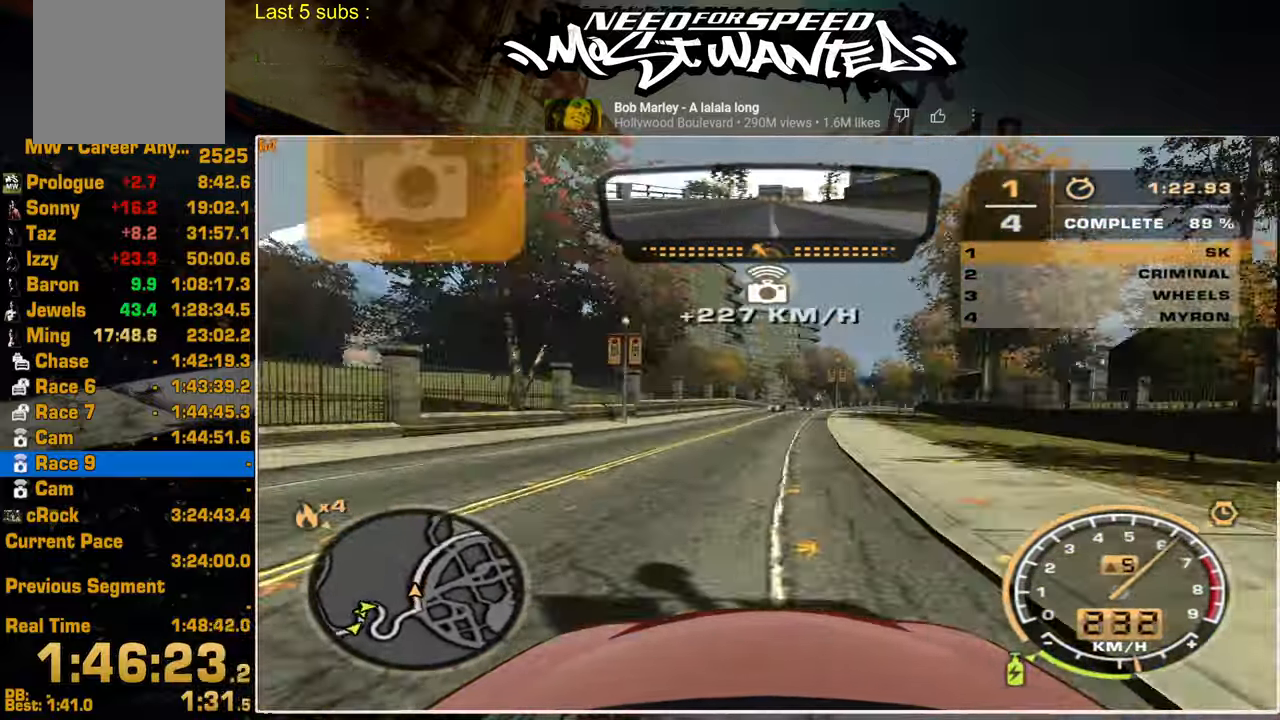
{"buttons": ["R2"], "left_stick": "center", "right_stick": "center", "events": []}
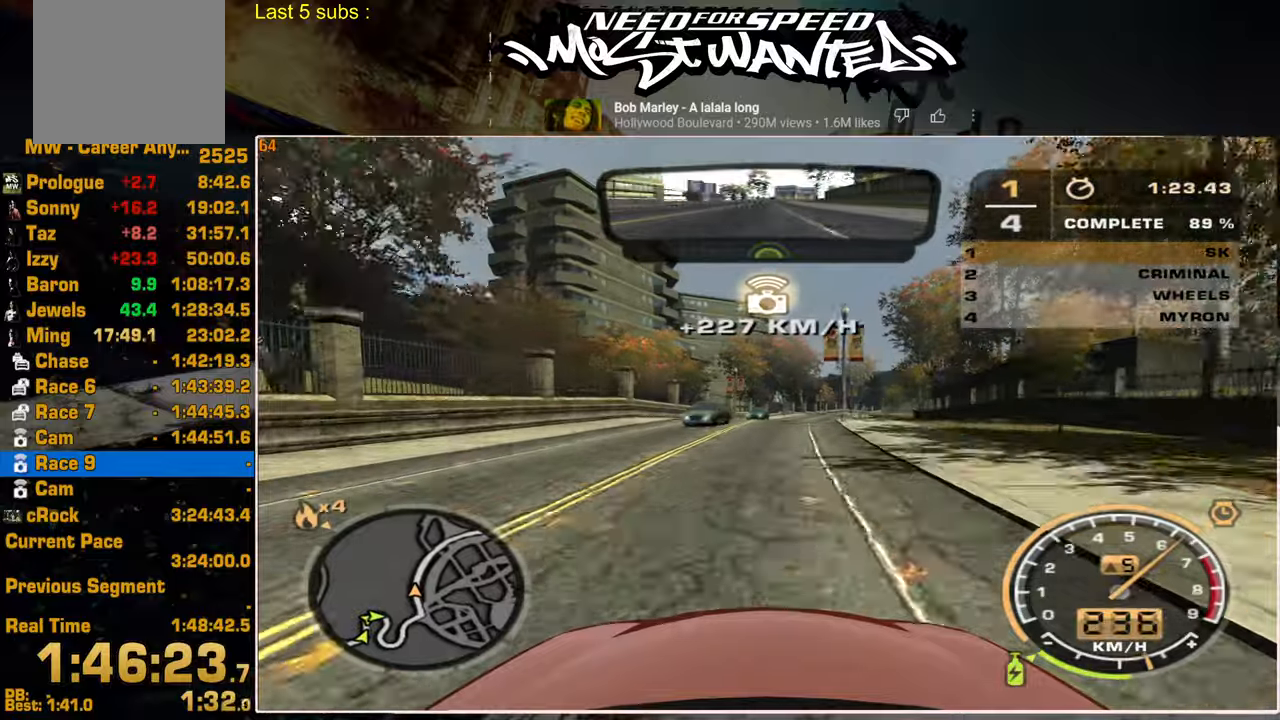
{"buttons": ["R2"], "left_stick": "center", "right_stick": "center", "events": []}
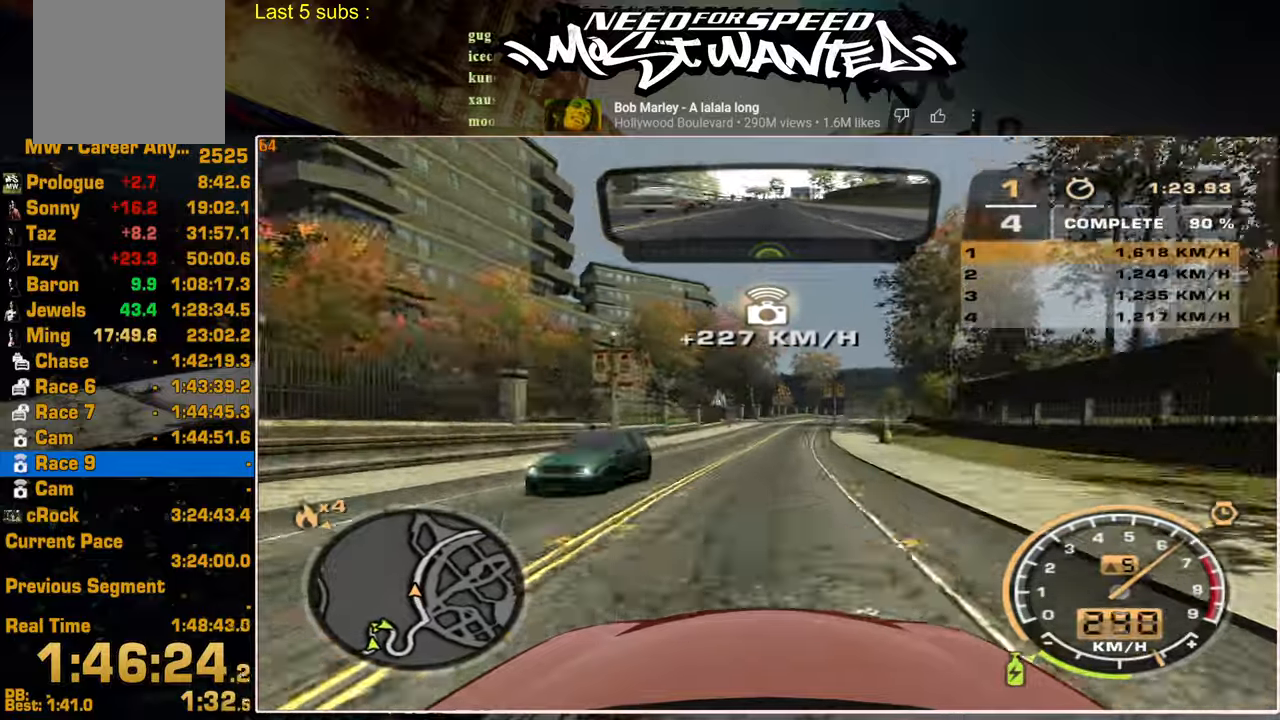
{"buttons": ["R2"], "left_stick": "center", "right_stick": "center", "events": []}
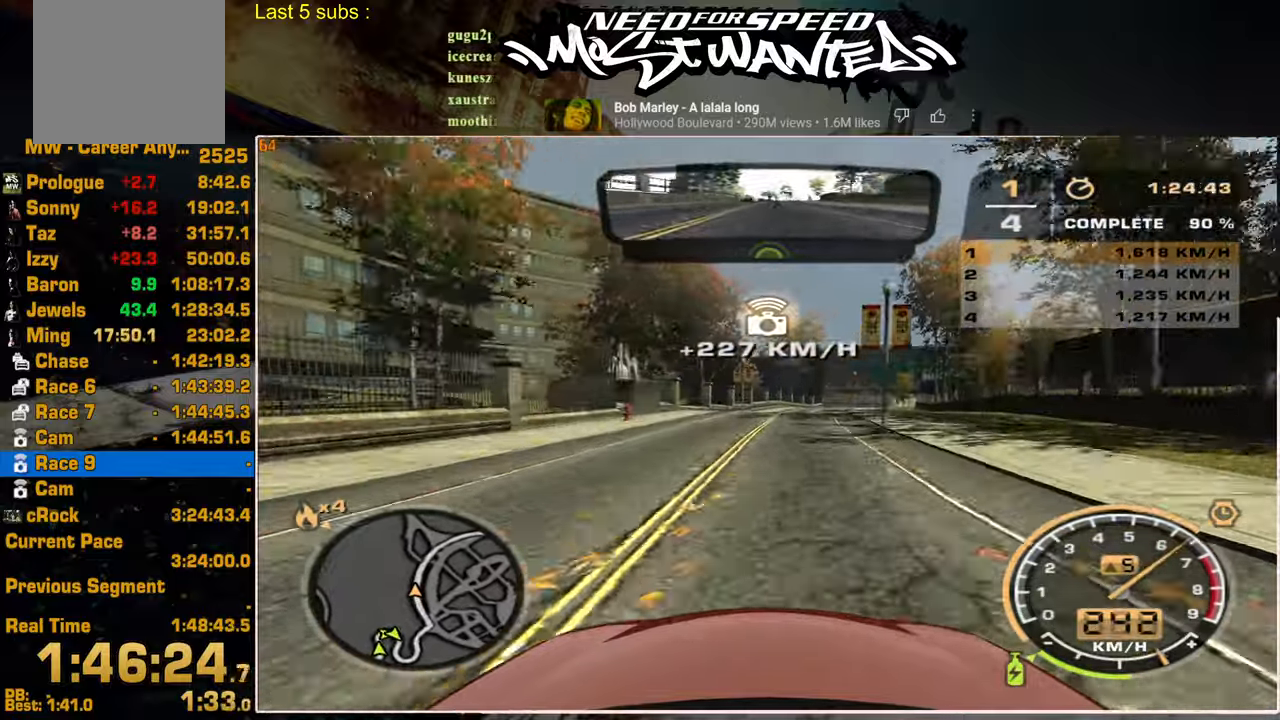
{"buttons": ["R2"], "left_stick": "center", "right_stick": "center", "events": []}
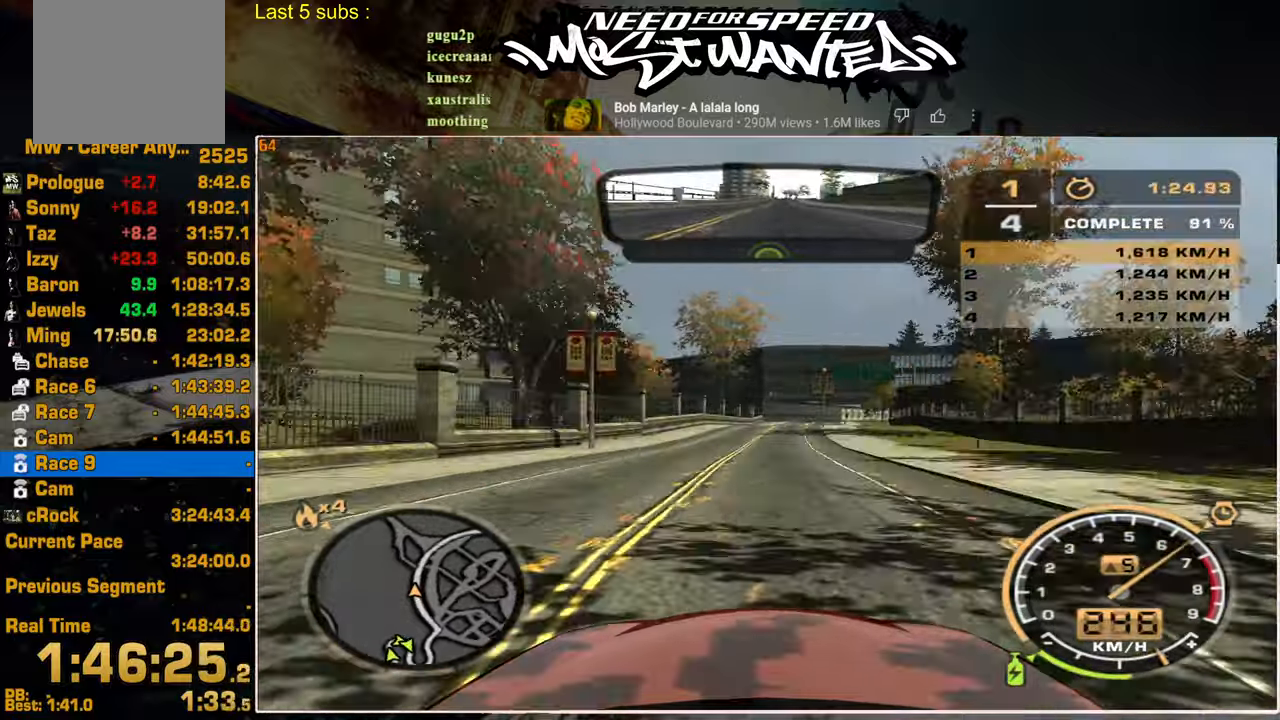
{"buttons": ["R2"], "left_stick": "center", "right_stick": "center", "events": []}